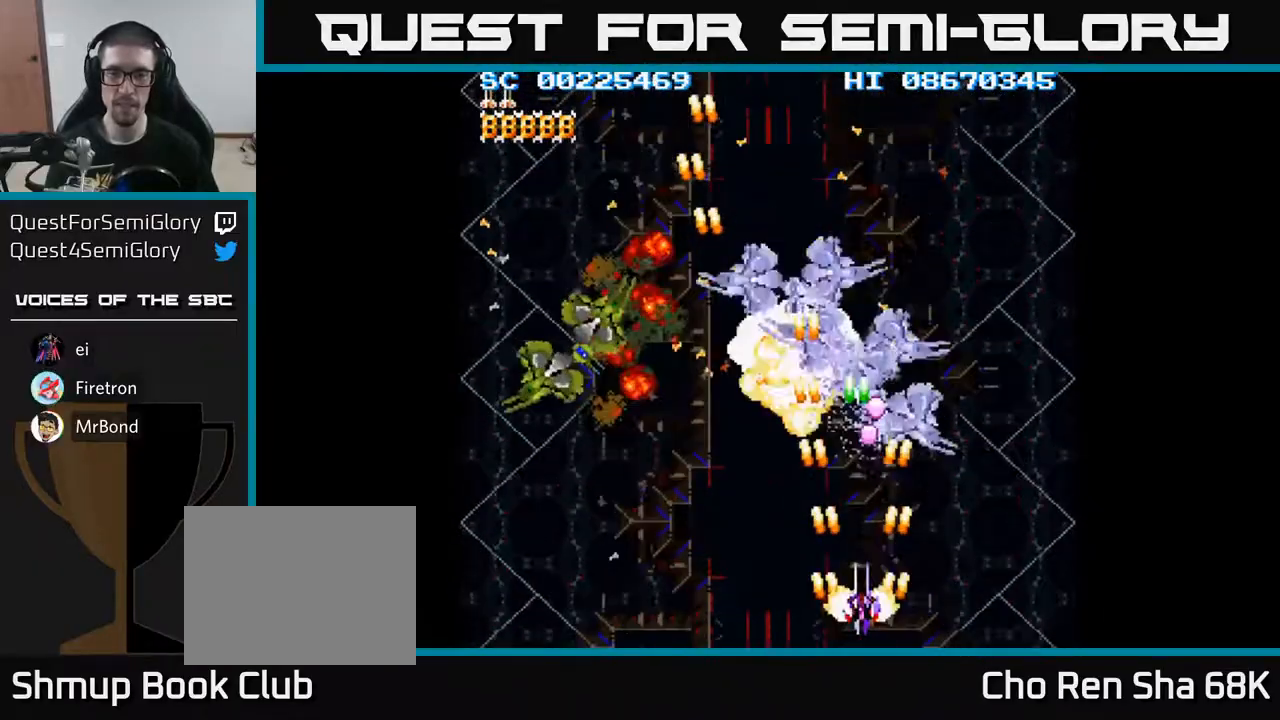
Gameplay with a controller (Xbox layout); each line is a JSON object with the inputs held at the frame after it. "events" lists button and stick changes between this image and that frame as [ms after this image, input, new state], when the widget could be followed in between. Not read: L3 R3 left_stick right_stick.
{"buttons": ["A", "DPAD_LEFT"], "events": [[233, "DPAD_DOWN", "up"], [233, "DPAD_LEFT", "down"]]}
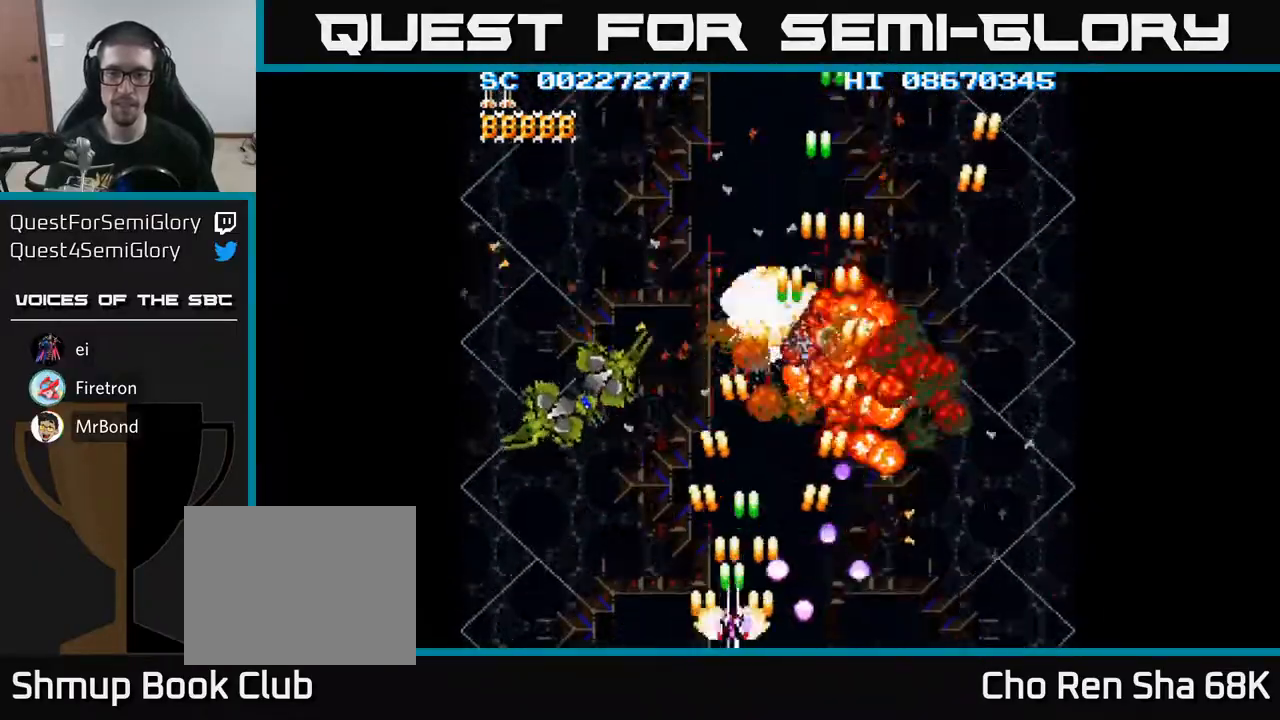
{"buttons": ["A", "DPAD_RIGHT"], "events": [[433, "DPAD_LEFT", "up"], [450, "DPAD_RIGHT", "down"]]}
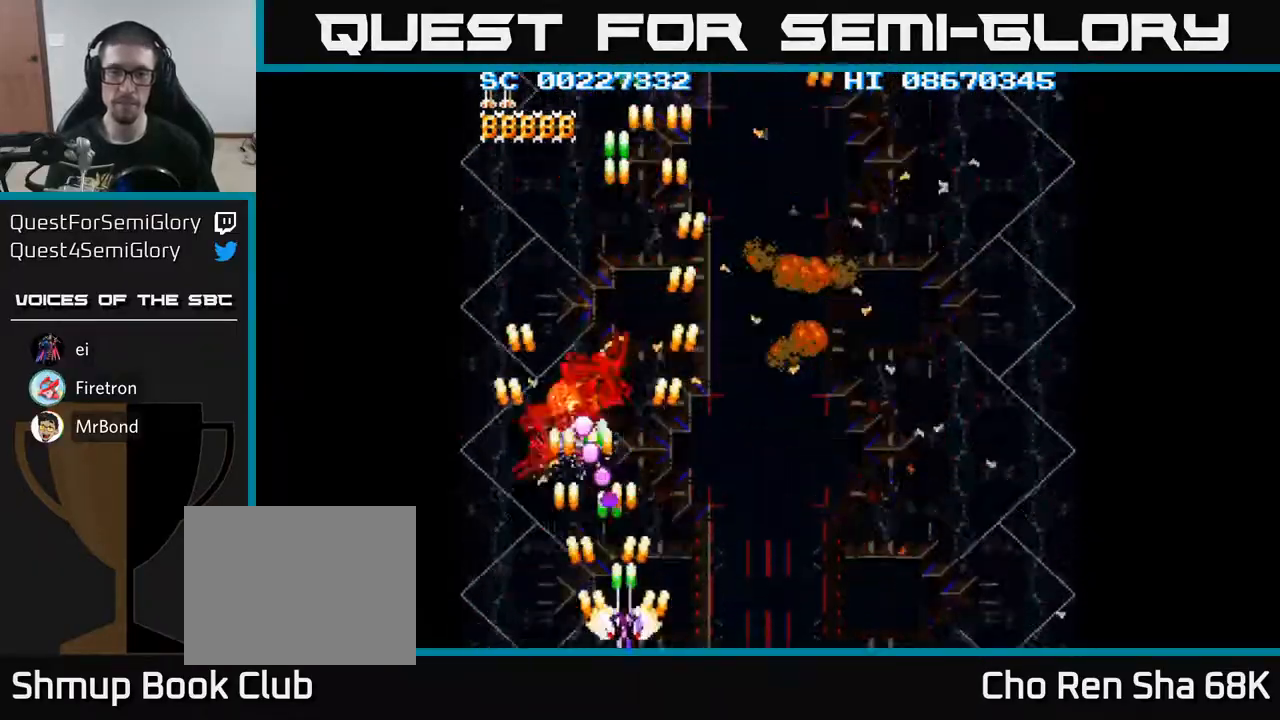
{"buttons": ["A", "DPAD_RIGHT"], "events": []}
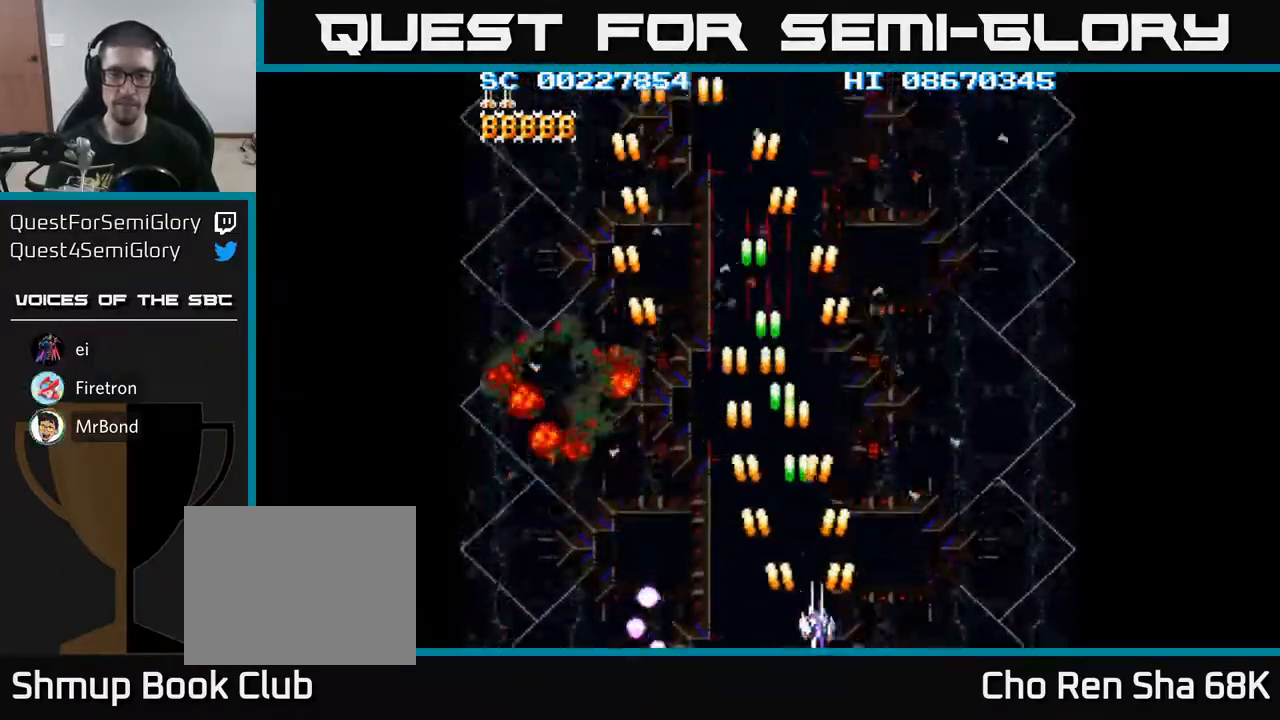
{"buttons": ["A", "DPAD_LEFT"], "events": [[233, "DPAD_UP", "down"], [283, "DPAD_RIGHT", "up"], [350, "DPAD_LEFT", "down"], [383, "DPAD_UP", "up"]]}
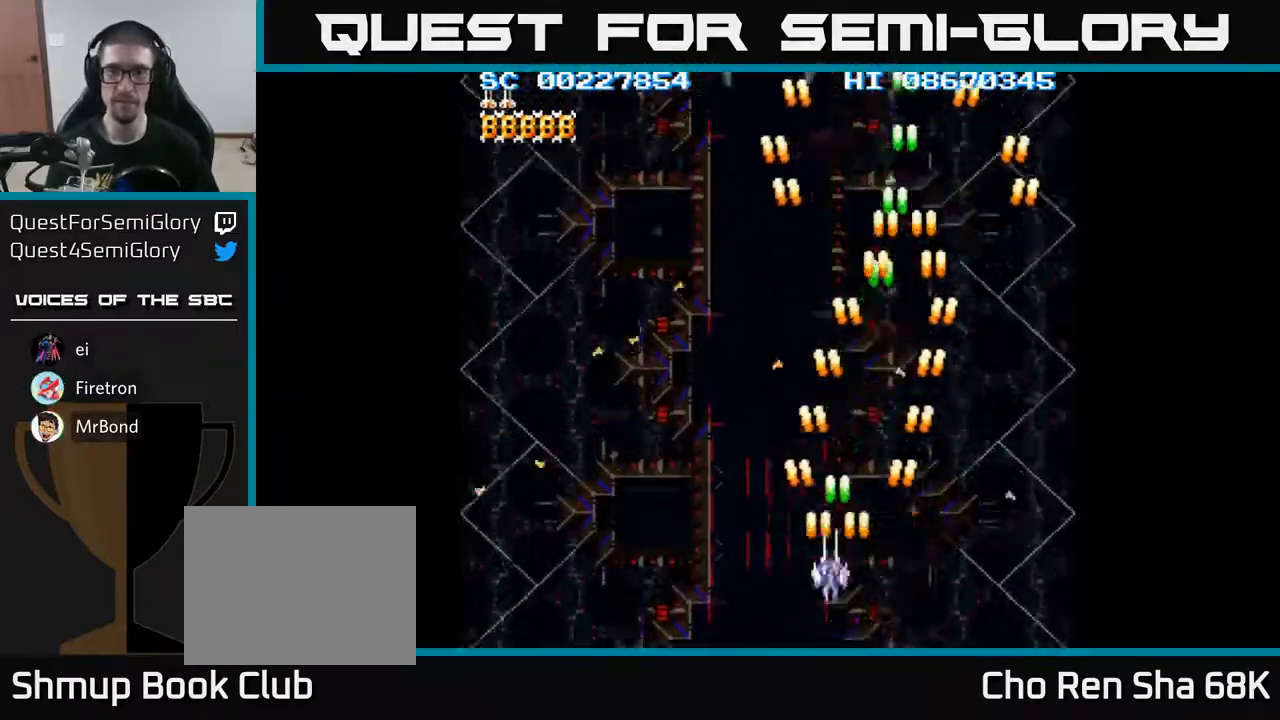
{"buttons": ["A", "DPAD_UP"], "events": [[317, "DPAD_UP", "down"], [350, "DPAD_LEFT", "up"]]}
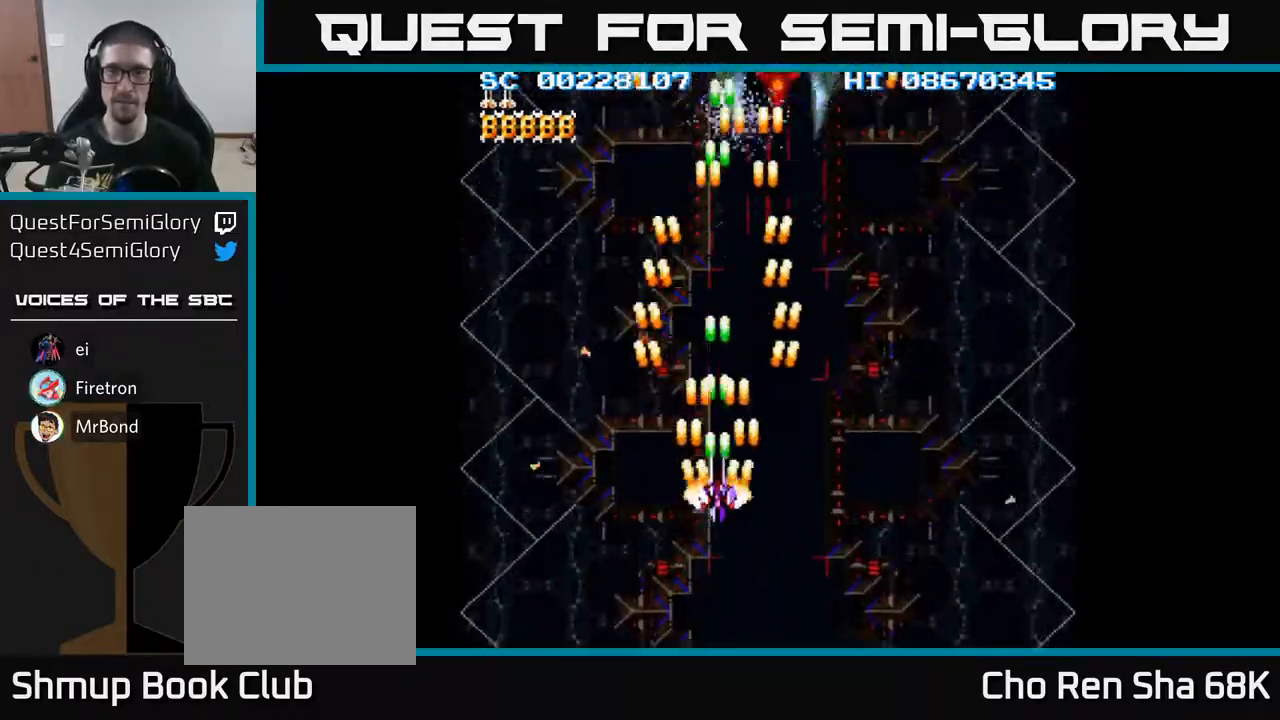
{"buttons": ["A", "DPAD_UP"], "events": []}
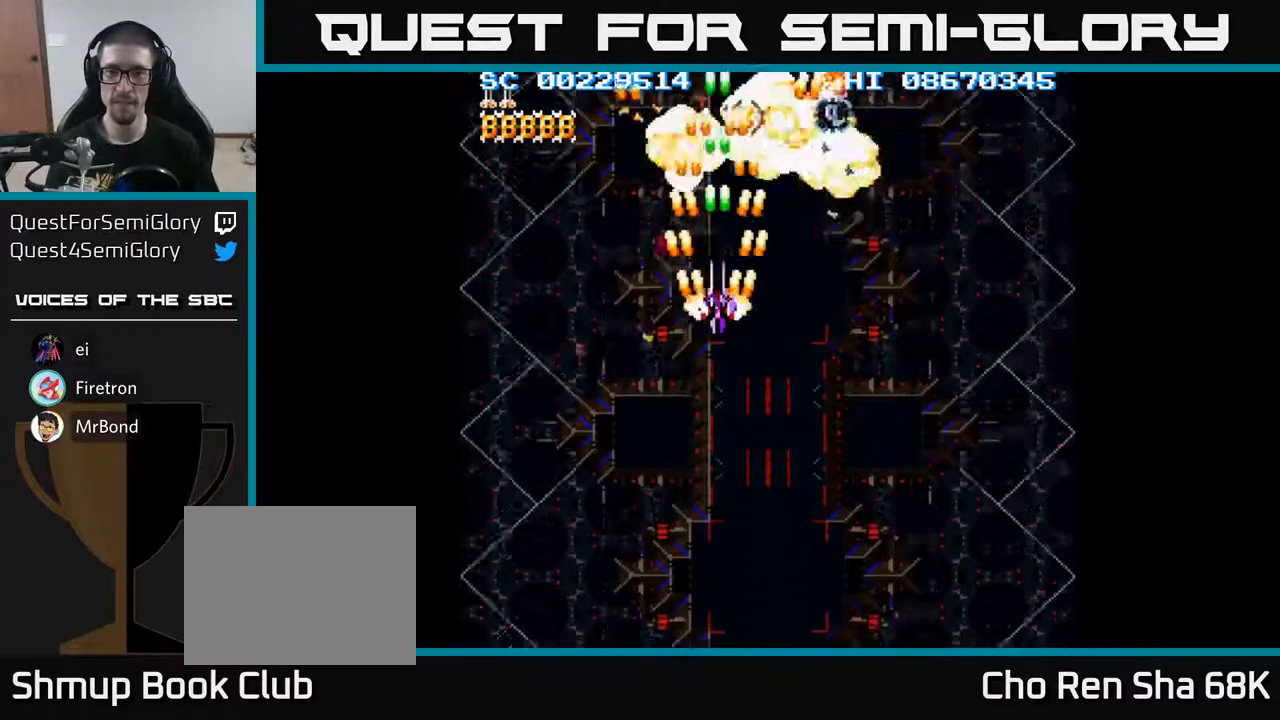
{"buttons": ["A", "DPAD_DOWN", "DPAD_RIGHT"], "events": [[100, "DPAD_RIGHT", "down"], [100, "DPAD_UP", "up"], [150, "DPAD_DOWN", "down"], [150, "DPAD_RIGHT", "up"], [250, "DPAD_RIGHT", "down"]]}
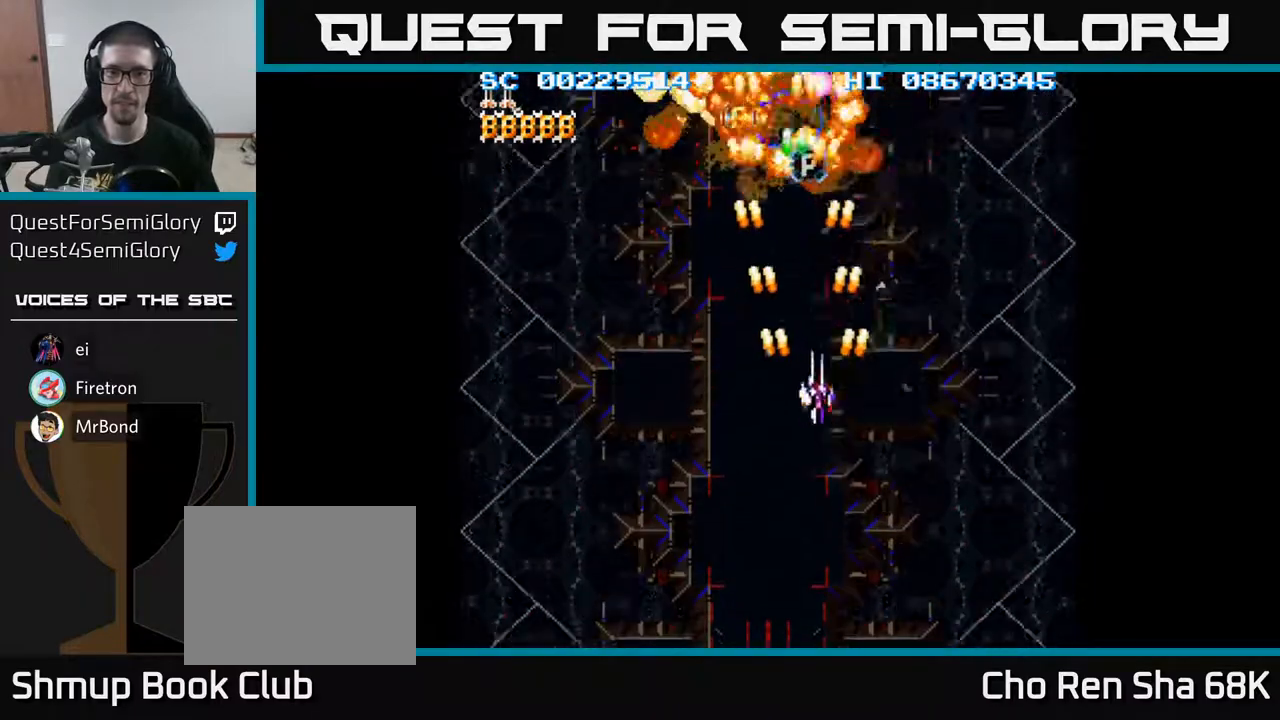
{"buttons": ["A", "DPAD_UP"], "events": [[200, "DPAD_RIGHT", "up"], [217, "DPAD_DOWN", "up"], [233, "DPAD_LEFT", "down"], [417, "DPAD_UP", "down"], [450, "DPAD_LEFT", "up"]]}
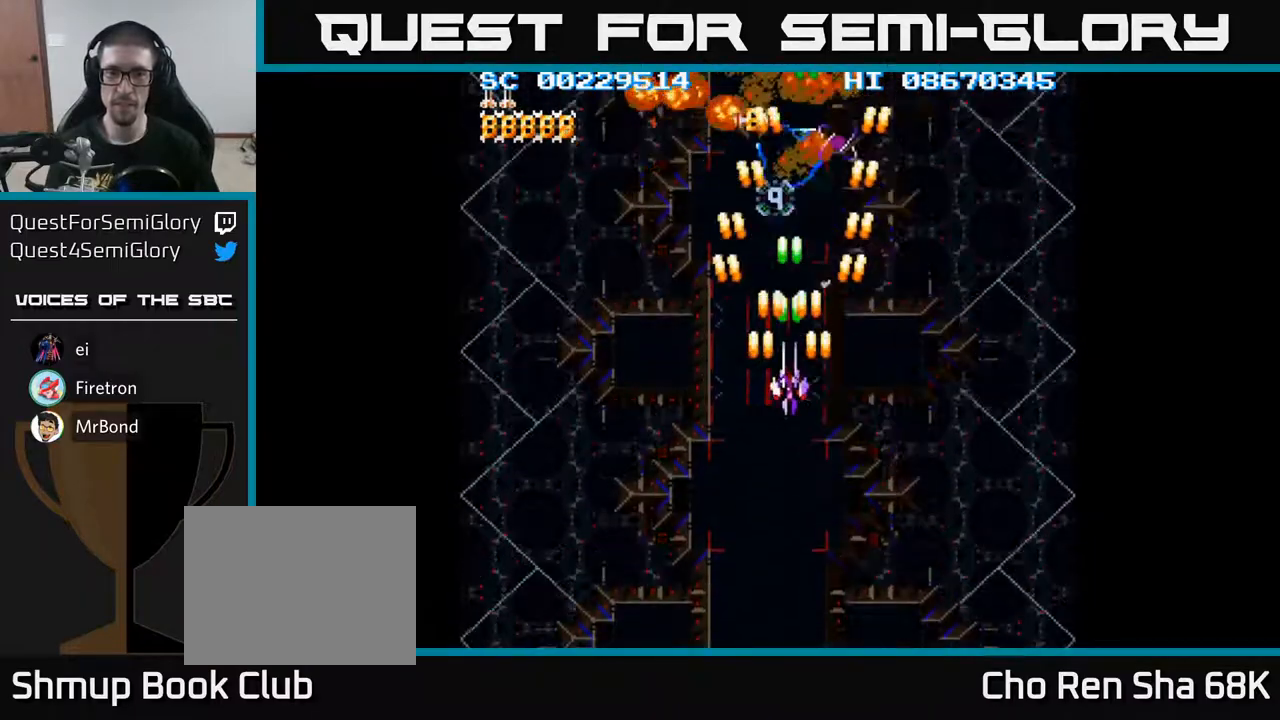
{"buttons": ["A"], "events": [[267, "DPAD_UP", "up"]]}
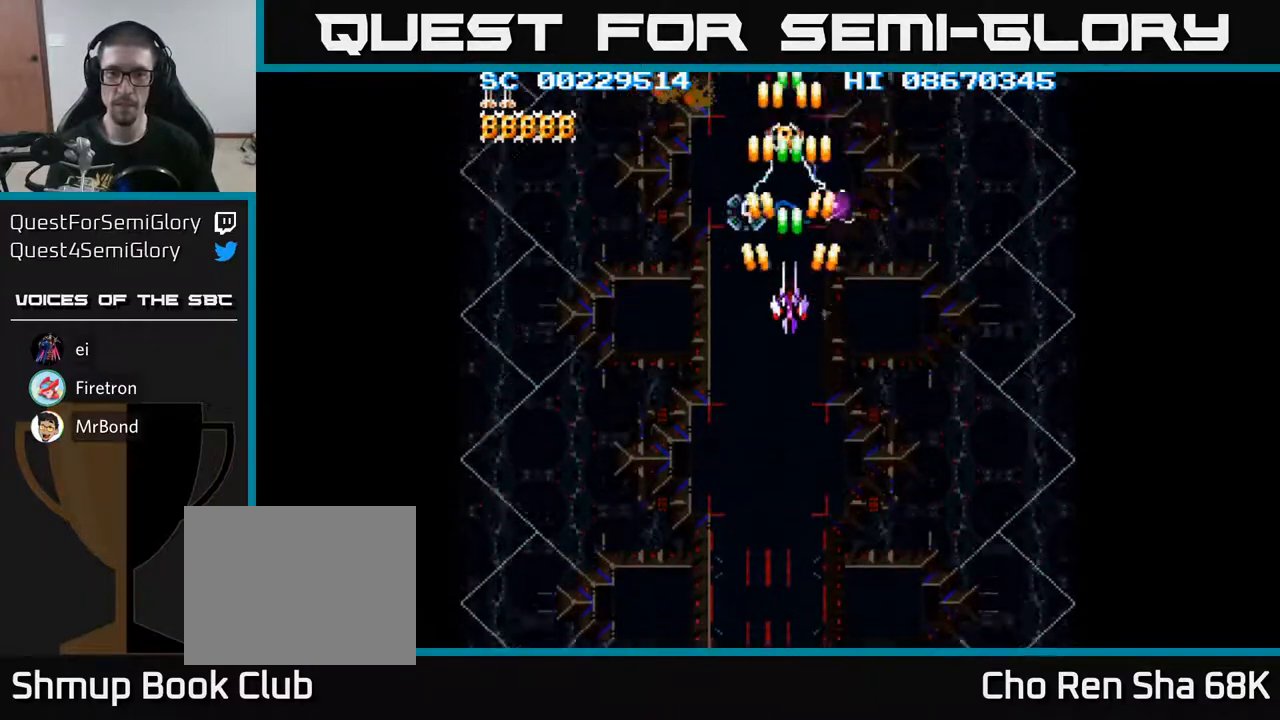
{"buttons": ["A"], "events": [[100, "DPAD_UP", "down"], [350, "DPAD_UP", "up"]]}
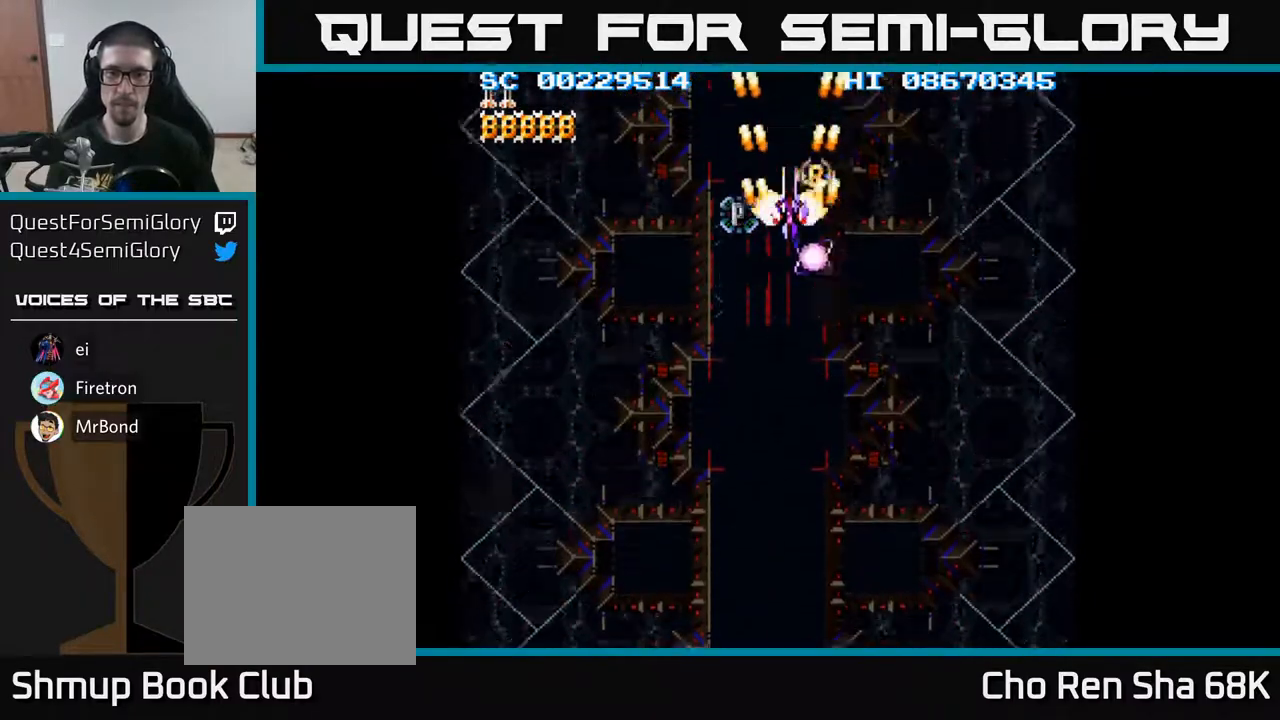
{"buttons": ["A"], "events": [[150, "DPAD_DOWN", "down"], [200, "DPAD_DOWN", "up"], [400, "DPAD_DOWN", "down"], [450, "DPAD_DOWN", "up"]]}
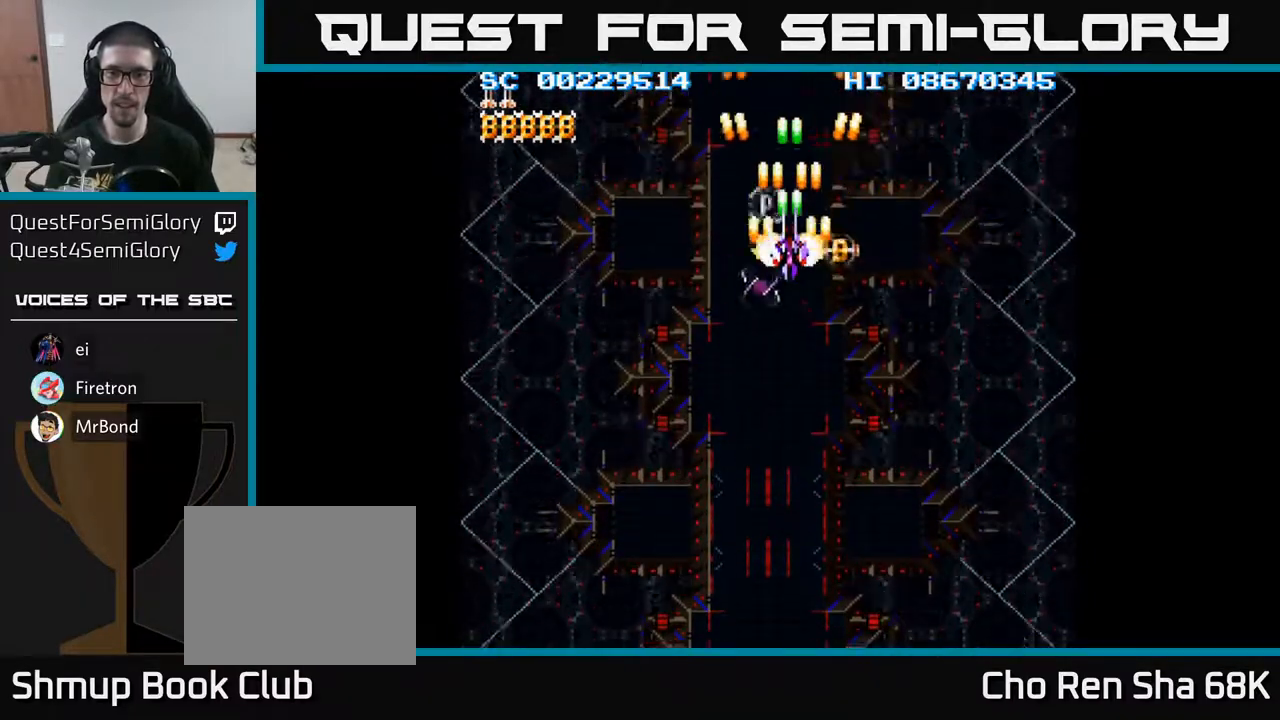
{"buttons": ["A"], "events": [[133, "DPAD_DOWN", "down"], [183, "DPAD_DOWN", "up"], [400, "DPAD_DOWN", "down"], [450, "DPAD_DOWN", "up"]]}
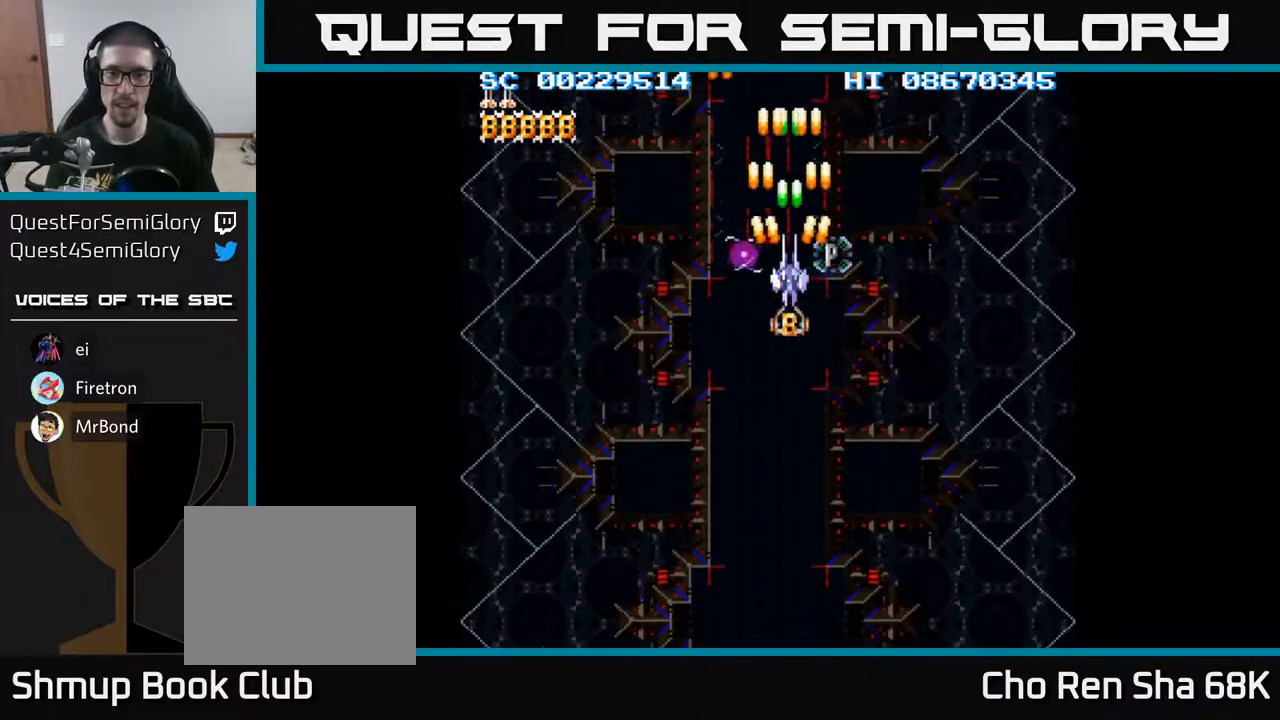
{"buttons": ["A", "DPAD_DOWN"], "events": [[167, "DPAD_DOWN", "down"], [217, "DPAD_DOWN", "up"], [383, "DPAD_DOWN", "down"]]}
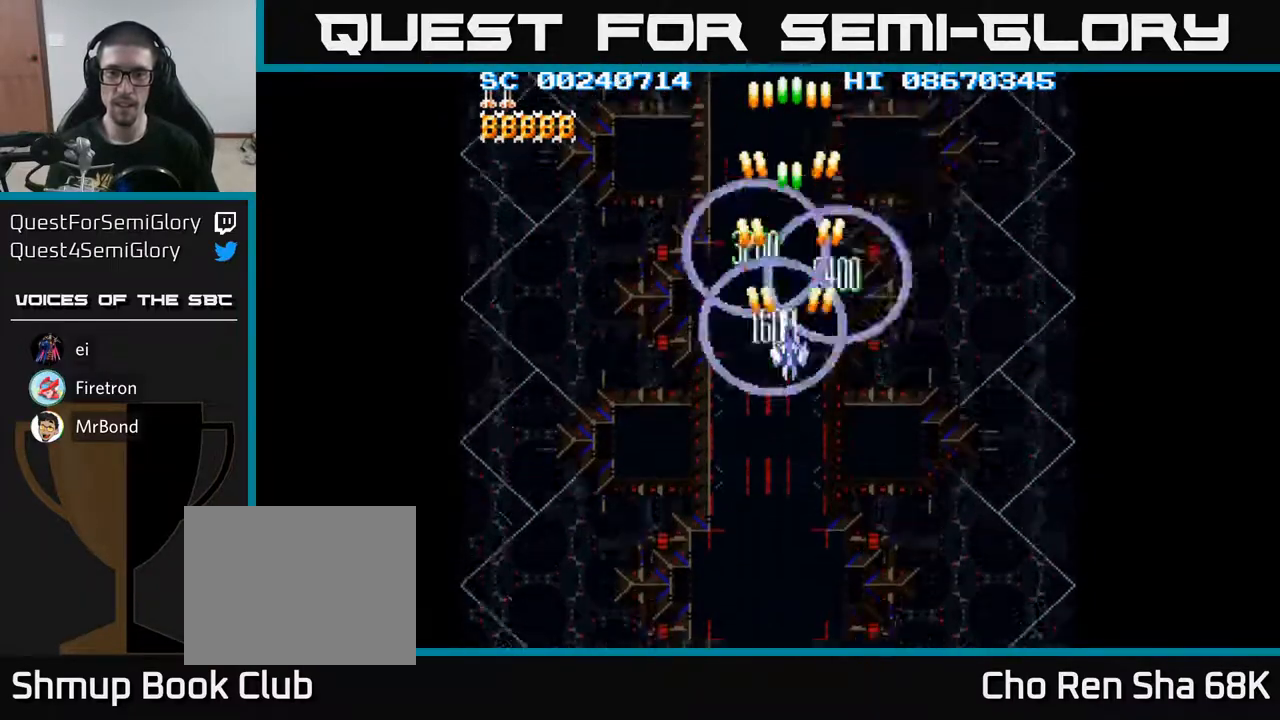
{"buttons": ["A", "DPAD_DOWN"], "events": []}
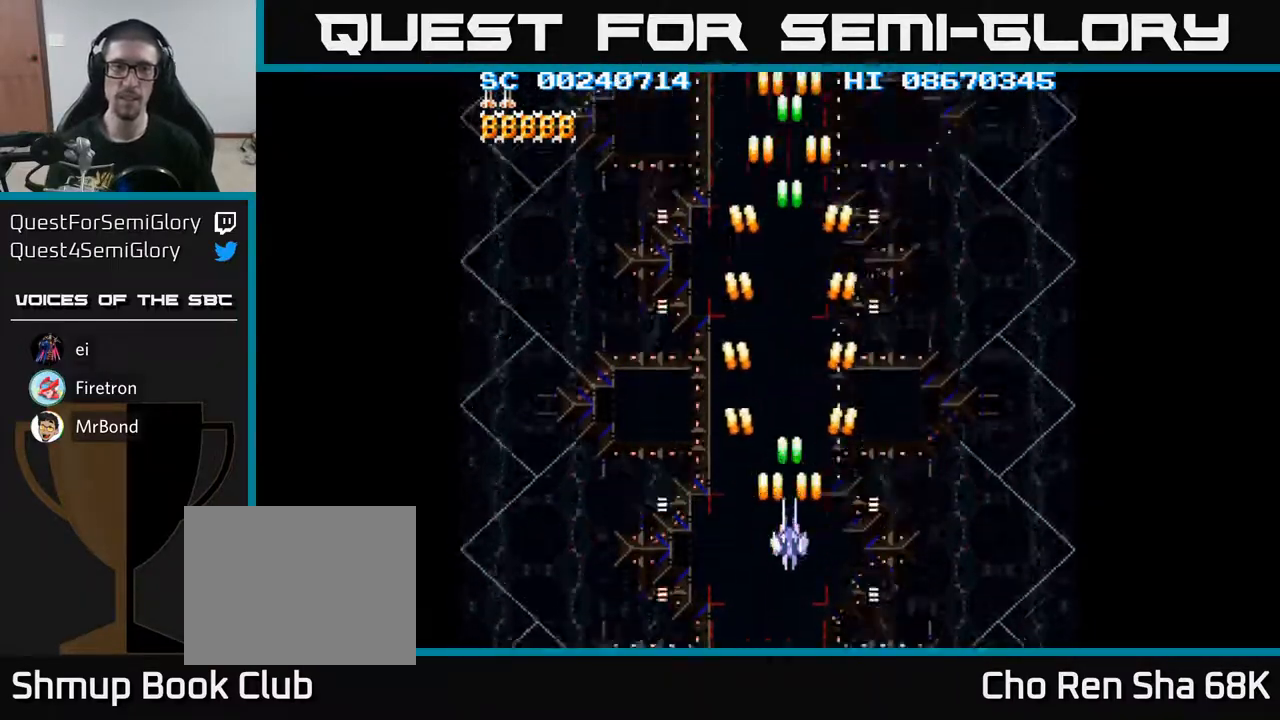
{"buttons": ["A"], "events": [[417, "DPAD_LEFT", "down"], [433, "DPAD_DOWN", "up"], [450, "DPAD_LEFT", "up"]]}
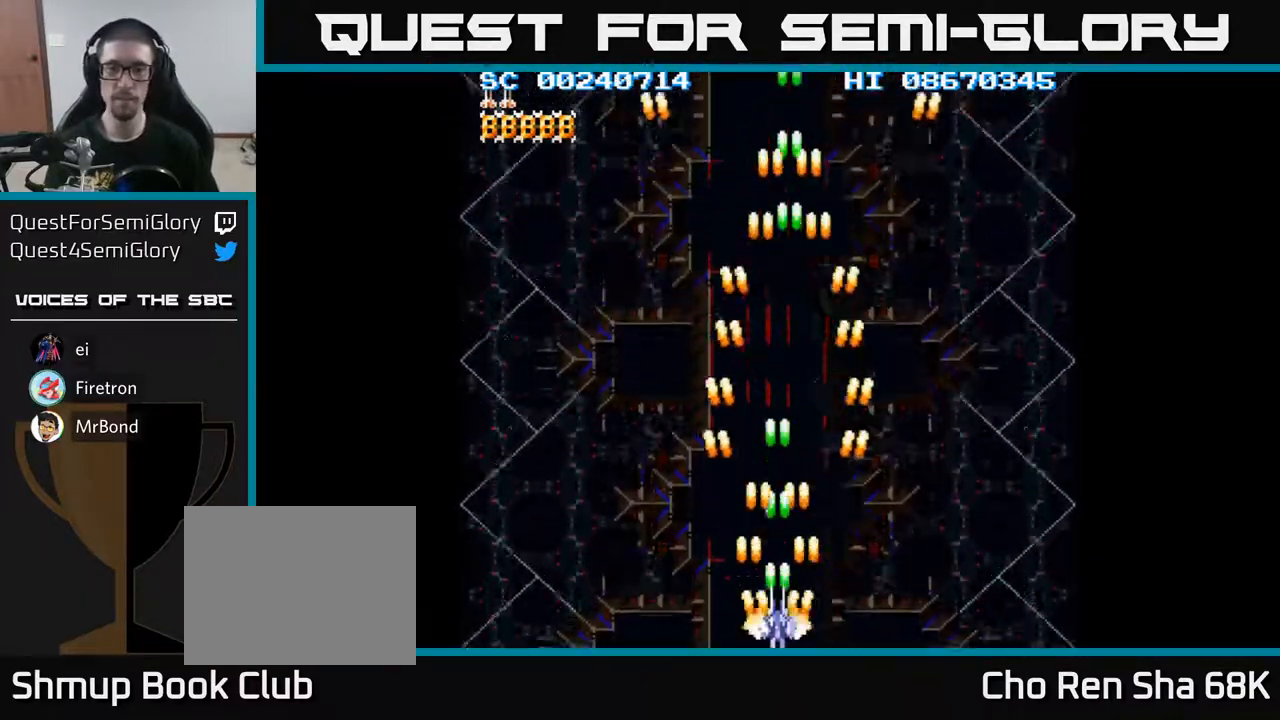
{"buttons": [], "events": [[483, "A", "up"]]}
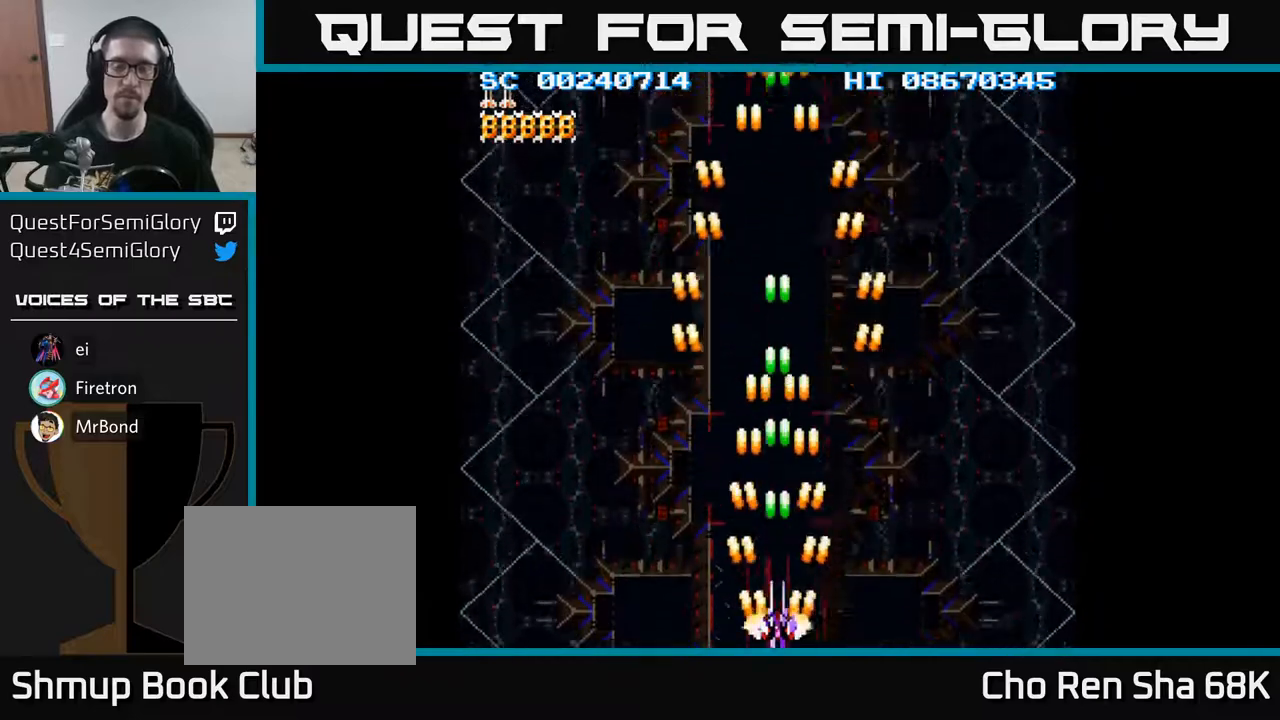
{"buttons": [], "events": []}
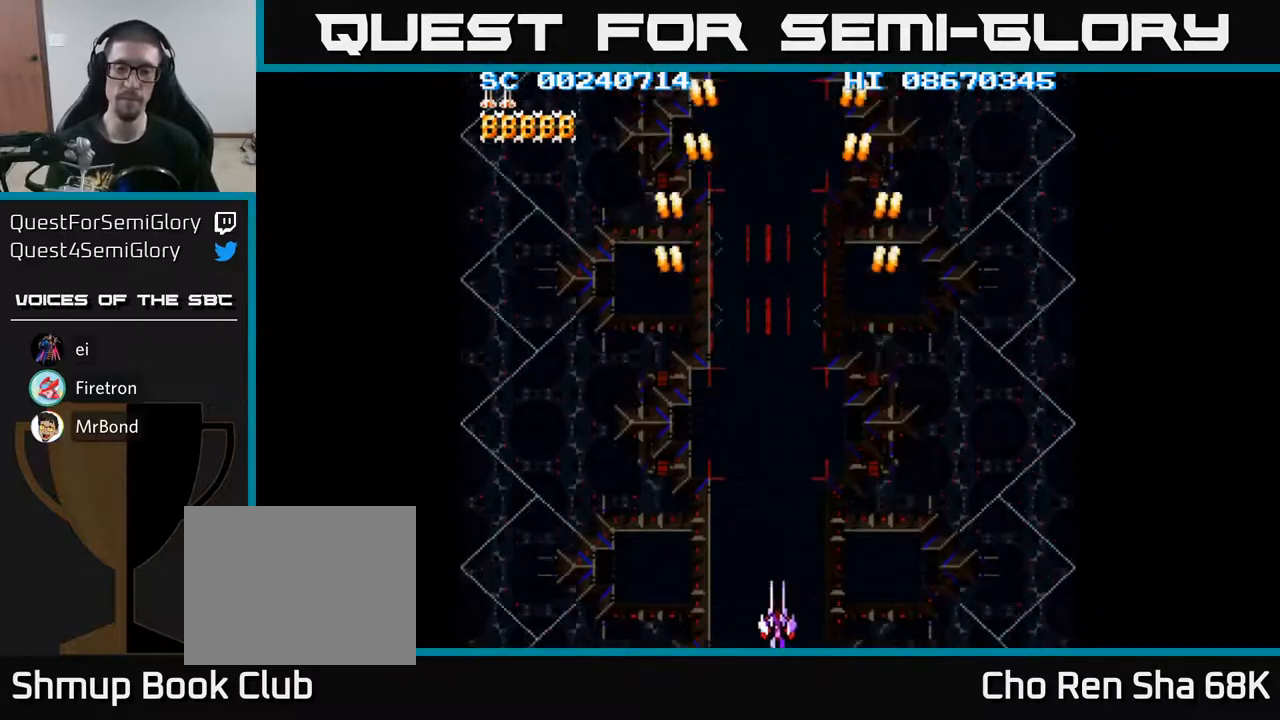
{"buttons": ["DPAD_UP", "DPAD_RIGHT"], "events": [[50, "DPAD_UP", "down"], [67, "DPAD_RIGHT", "down"]]}
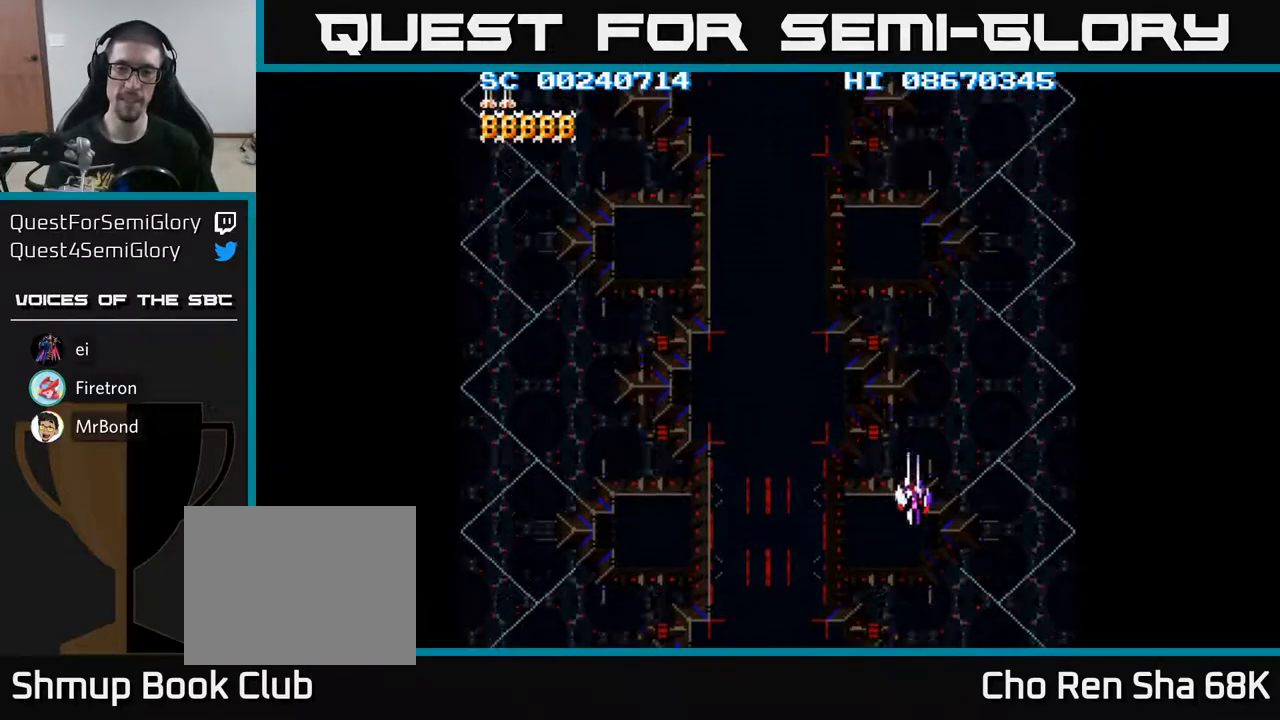
{"buttons": [], "events": [[100, "DPAD_RIGHT", "up"], [450, "DPAD_UP", "up"]]}
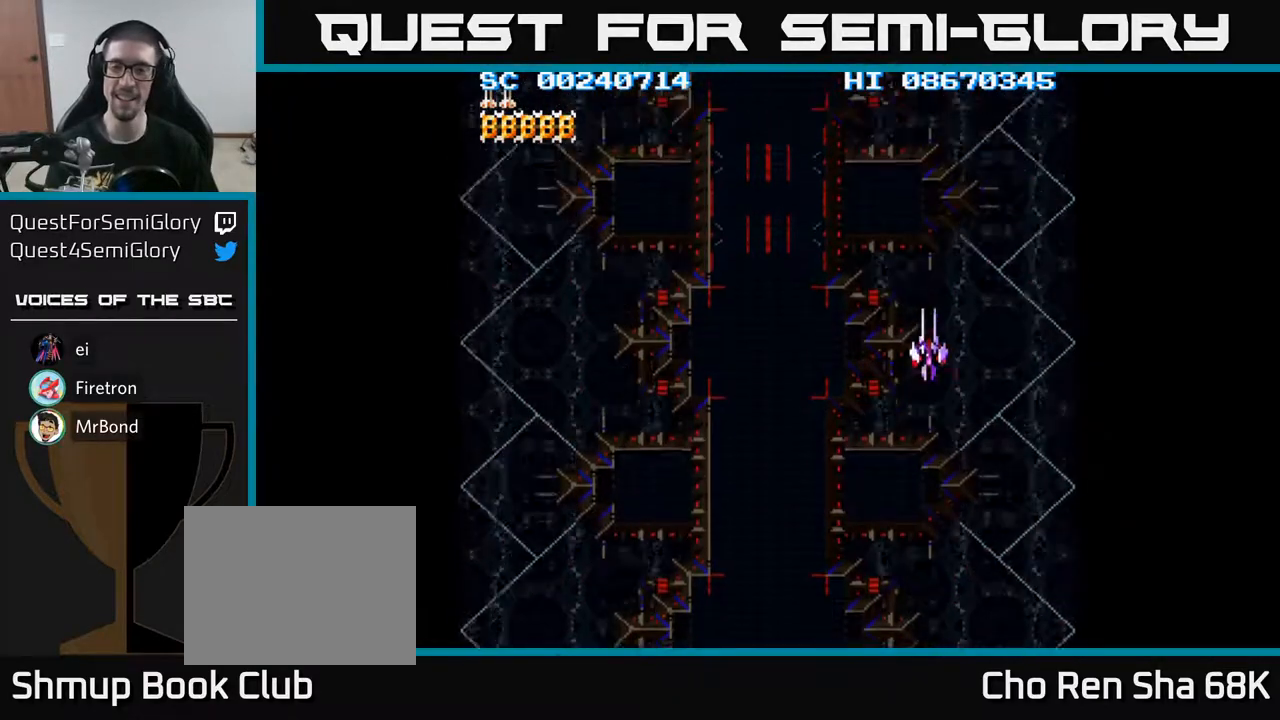
{"buttons": [], "events": [[250, "DPAD_UP", "down"], [350, "DPAD_UP", "up"]]}
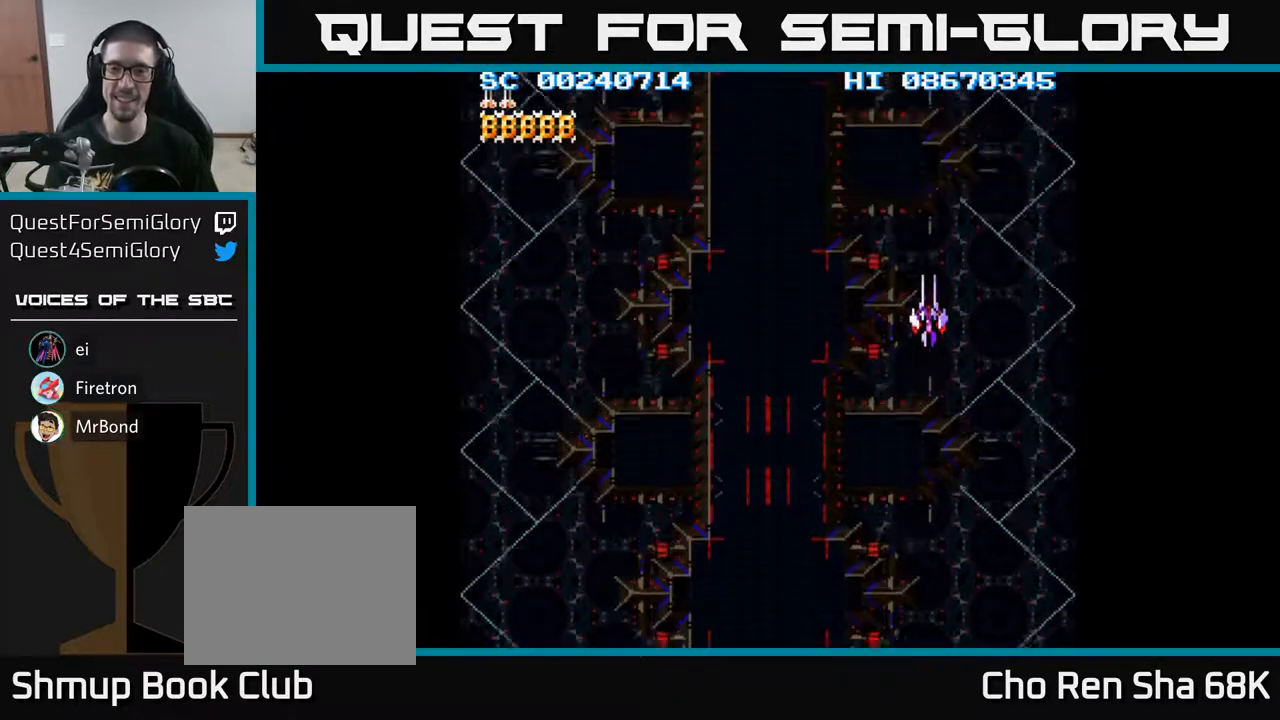
{"buttons": [], "events": [[100, "DPAD_RIGHT", "down"], [100, "DPAD_UP", "down"], [150, "DPAD_RIGHT", "up"], [217, "DPAD_UP", "up"]]}
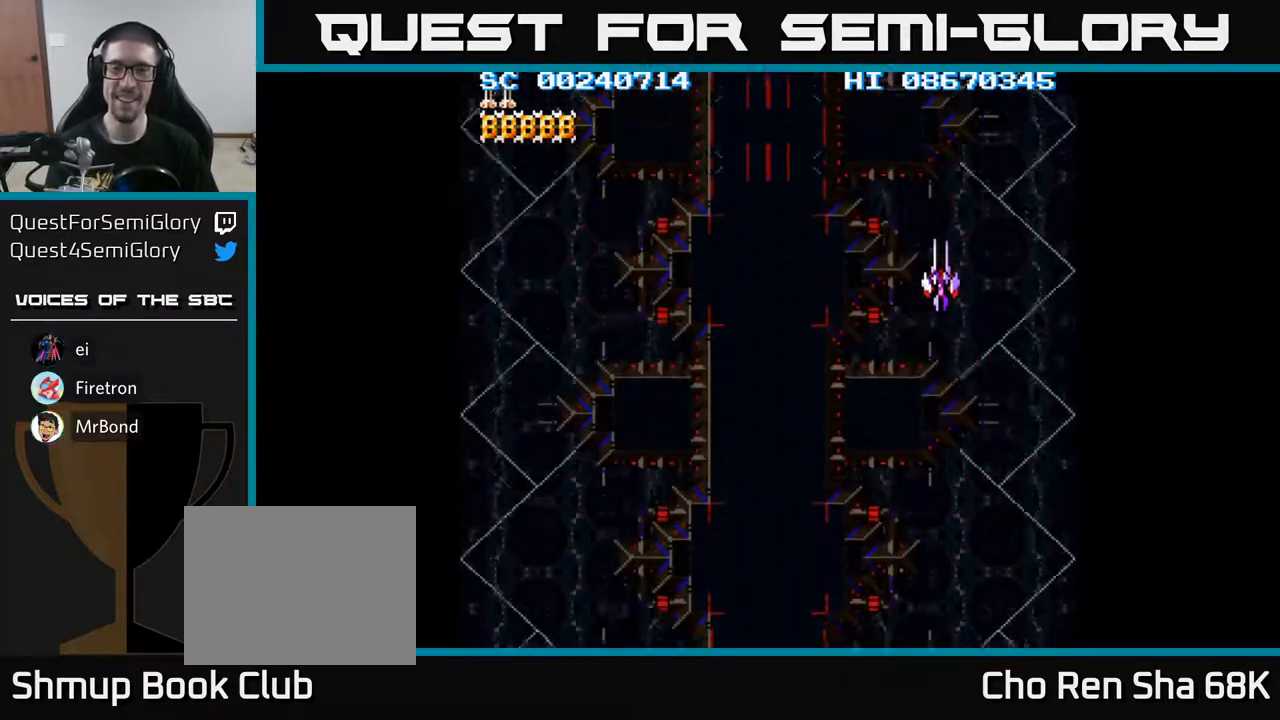
{"buttons": ["DPAD_RIGHT"], "events": [[467, "DPAD_RIGHT", "down"]]}
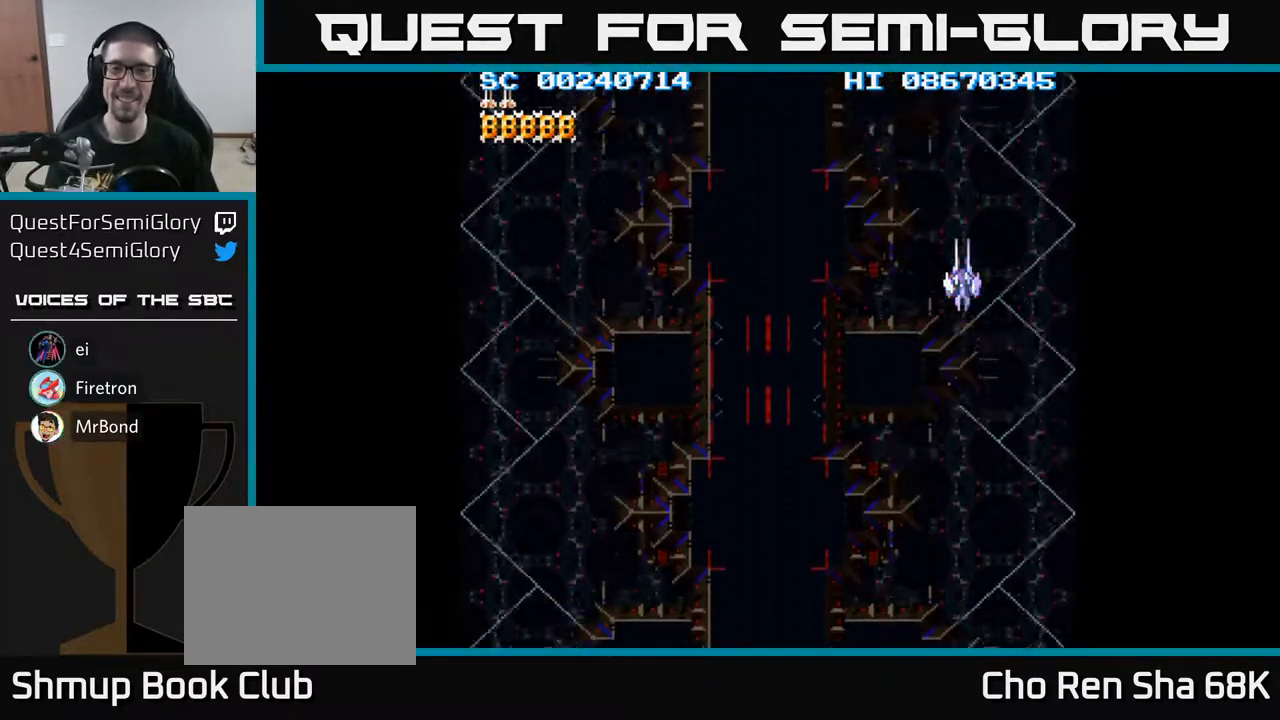
{"buttons": [], "events": [[17, "DPAD_RIGHT", "up"]]}
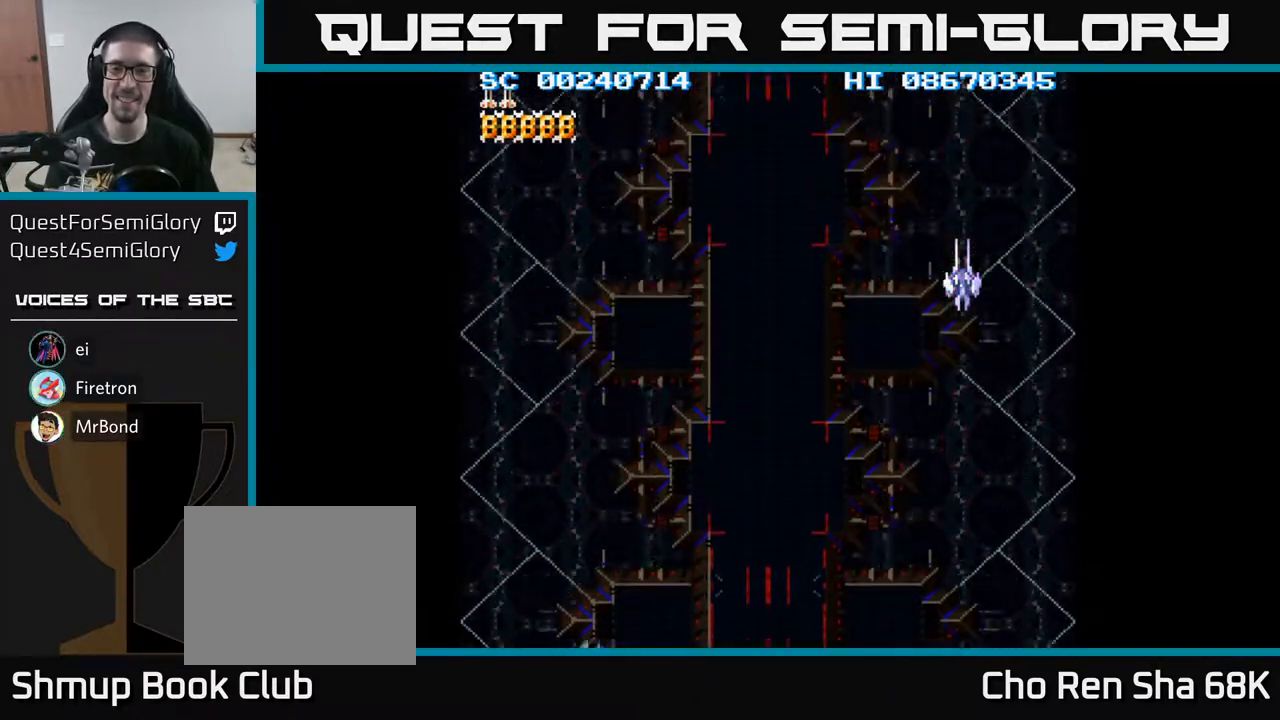
{"buttons": [], "events": []}
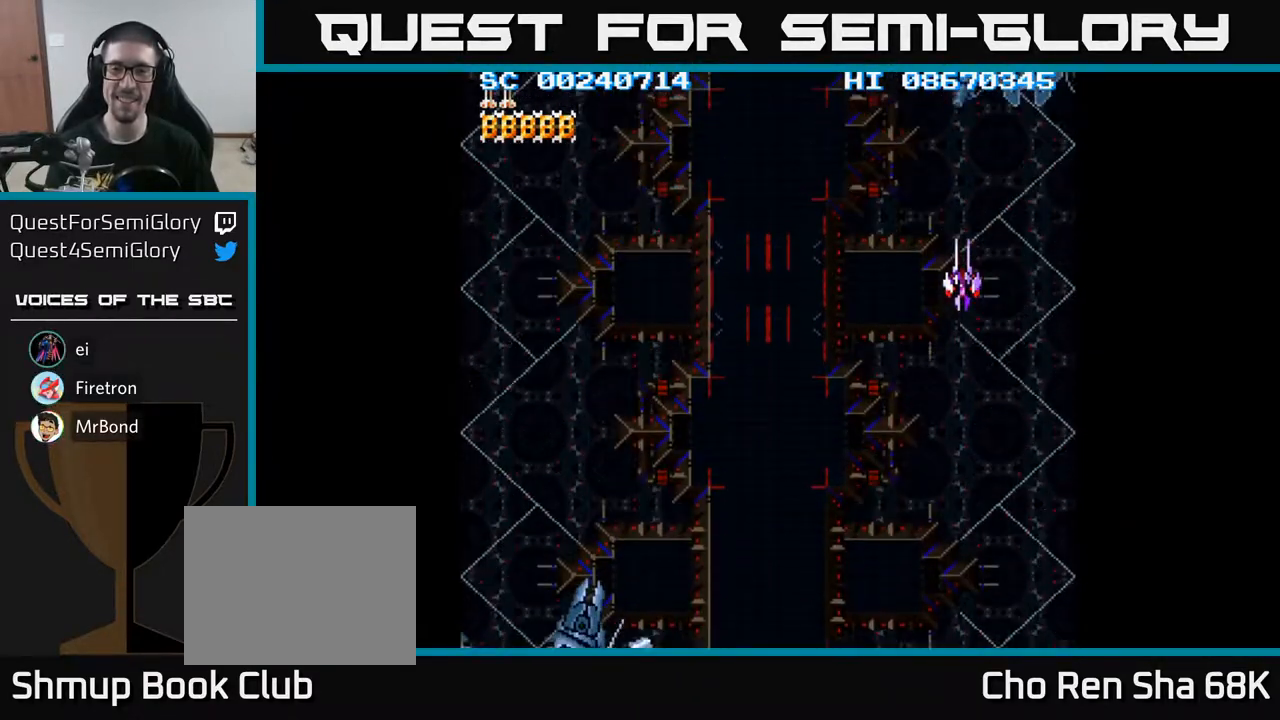
{"buttons": ["DPAD_UP", "DPAD_RIGHT"], "events": [[250, "DPAD_LEFT", "down"], [367, "DPAD_LEFT", "up"], [383, "DPAD_DOWN", "down"], [383, "DPAD_RIGHT", "down"], [400, "DPAD_DOWN", "up"], [500, "DPAD_UP", "down"]]}
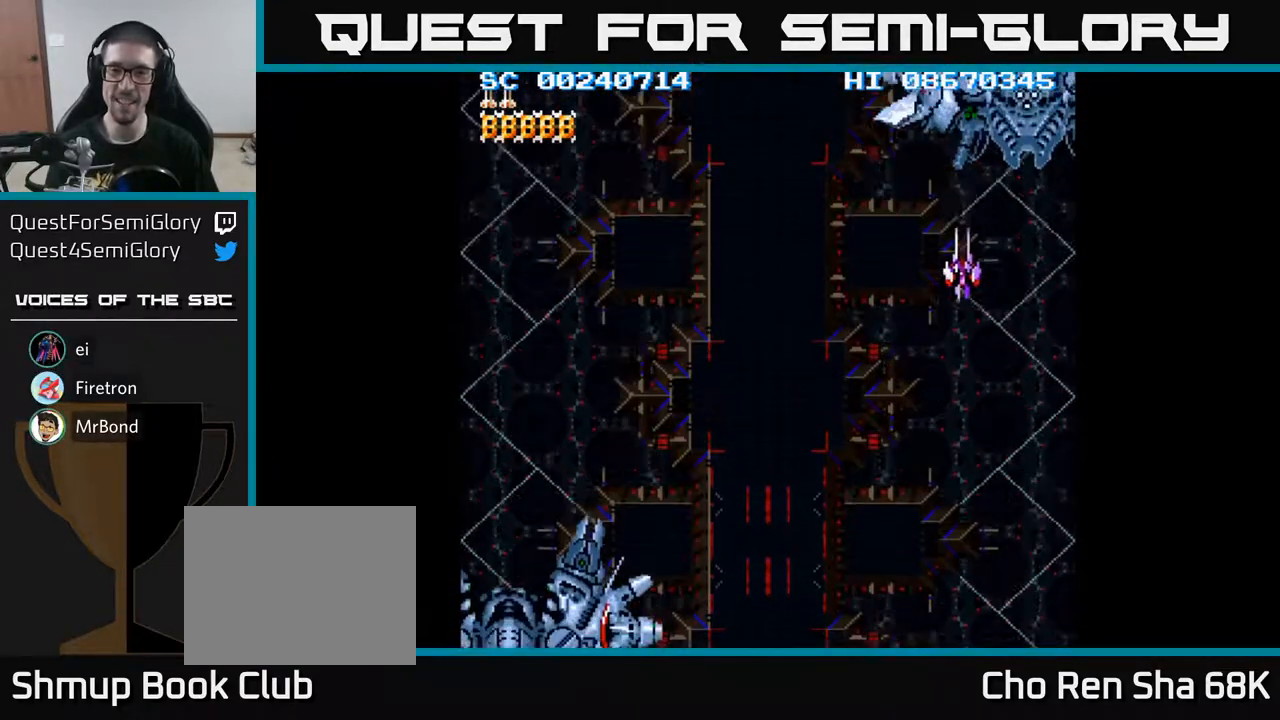
{"buttons": ["DPAD_DOWN"]}
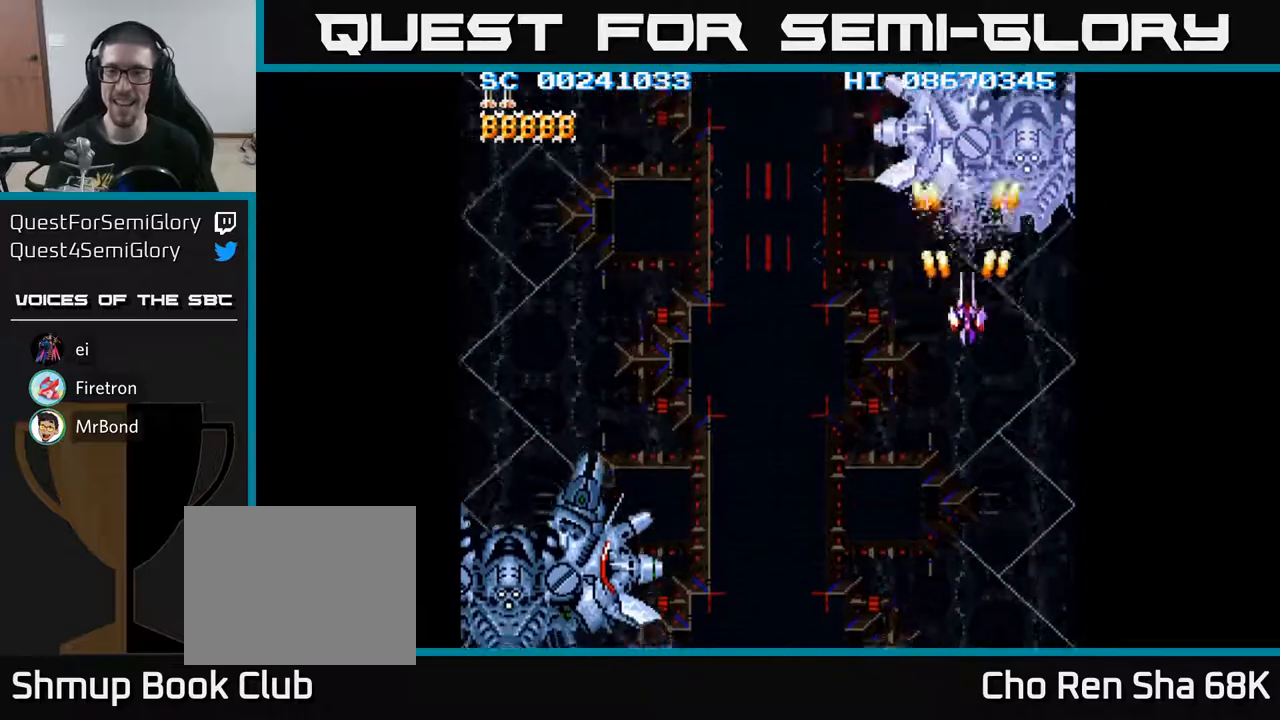
{"buttons": ["DPAD_DOWN", "DPAD_LEFT"], "events": [[50, "DPAD_LEFT", "down"]]}
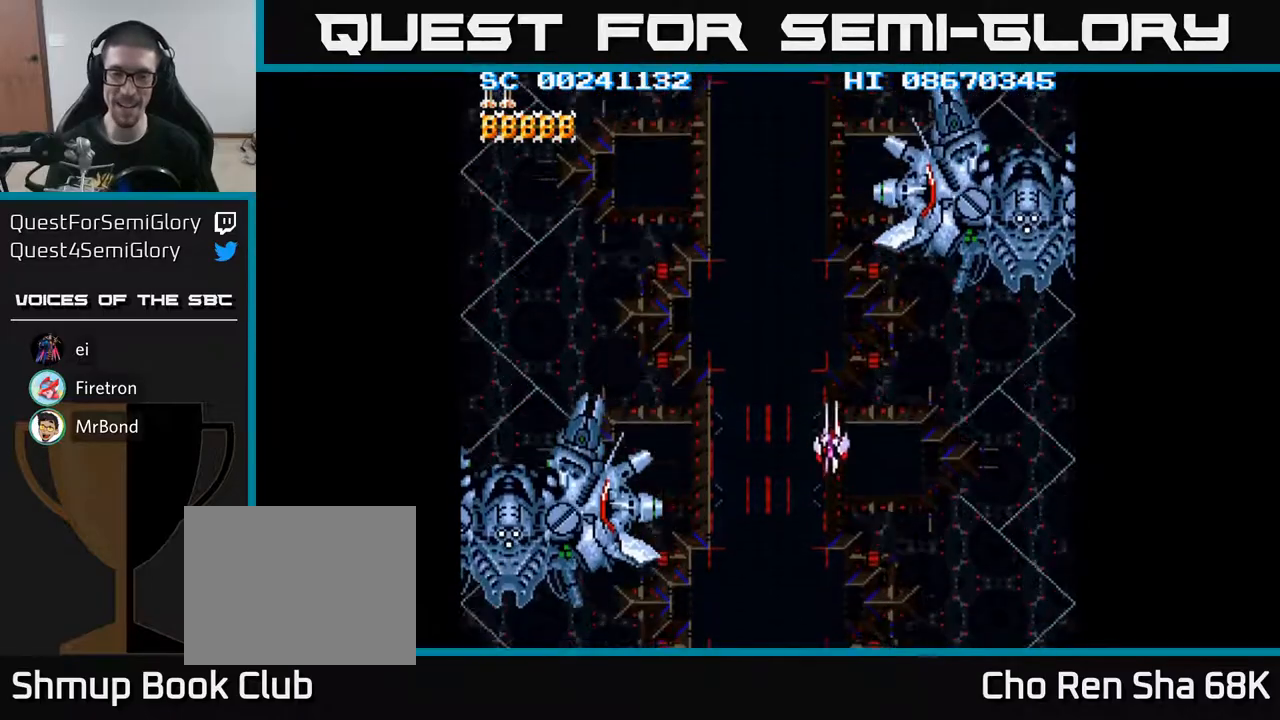
{"buttons": ["DPAD_LEFT"], "events": [[467, "DPAD_DOWN", "up"]]}
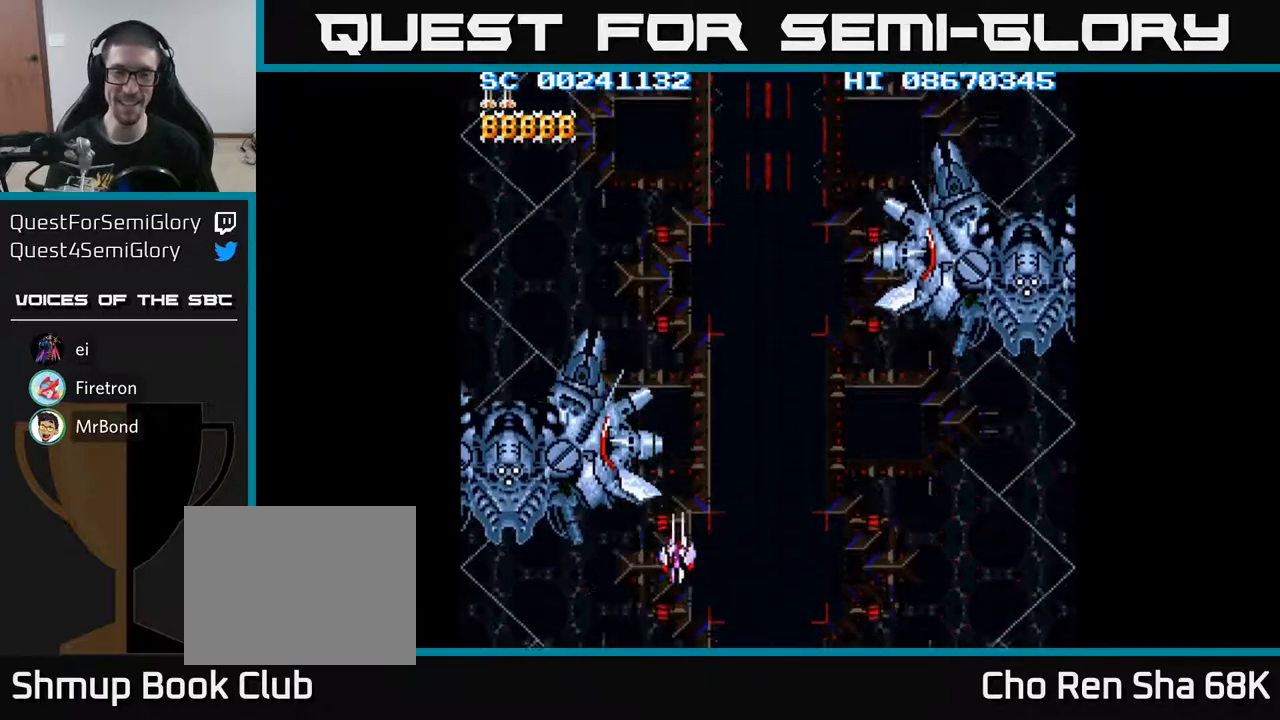
{"buttons": [], "events": [[300, "A", "down"], [367, "A", "up"], [367, "DPAD_LEFT", "up"]]}
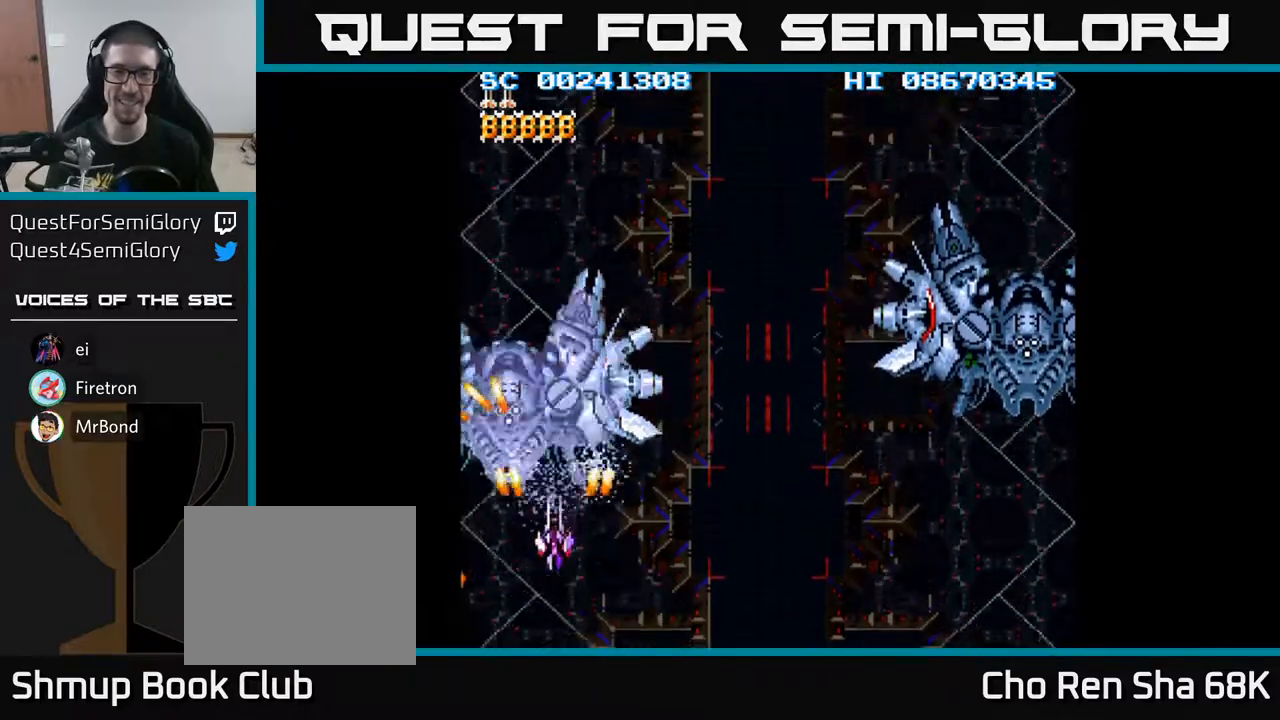
{"buttons": ["DPAD_DOWN", "DPAD_RIGHT"]}
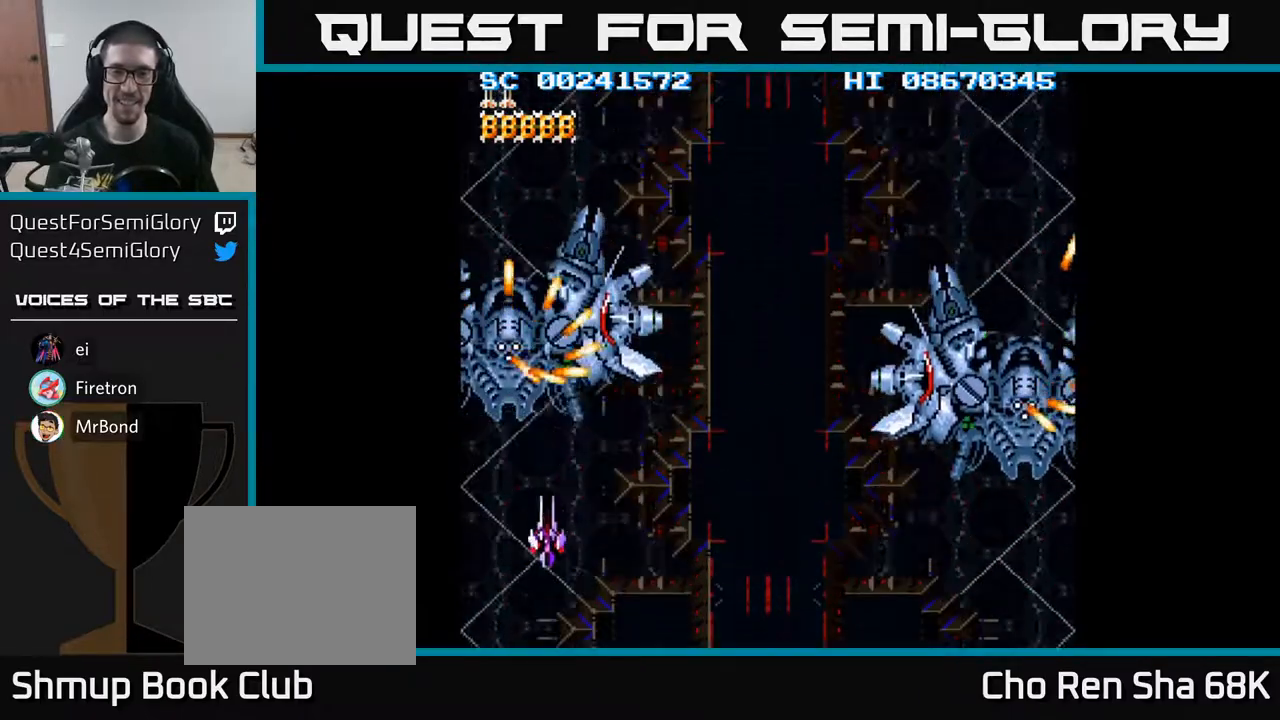
{"buttons": [], "events": [[67, "DPAD_RIGHT", "up"], [83, "DPAD_RIGHT", "down"], [217, "DPAD_RIGHT", "up"], [367, "DPAD_DOWN", "up"]]}